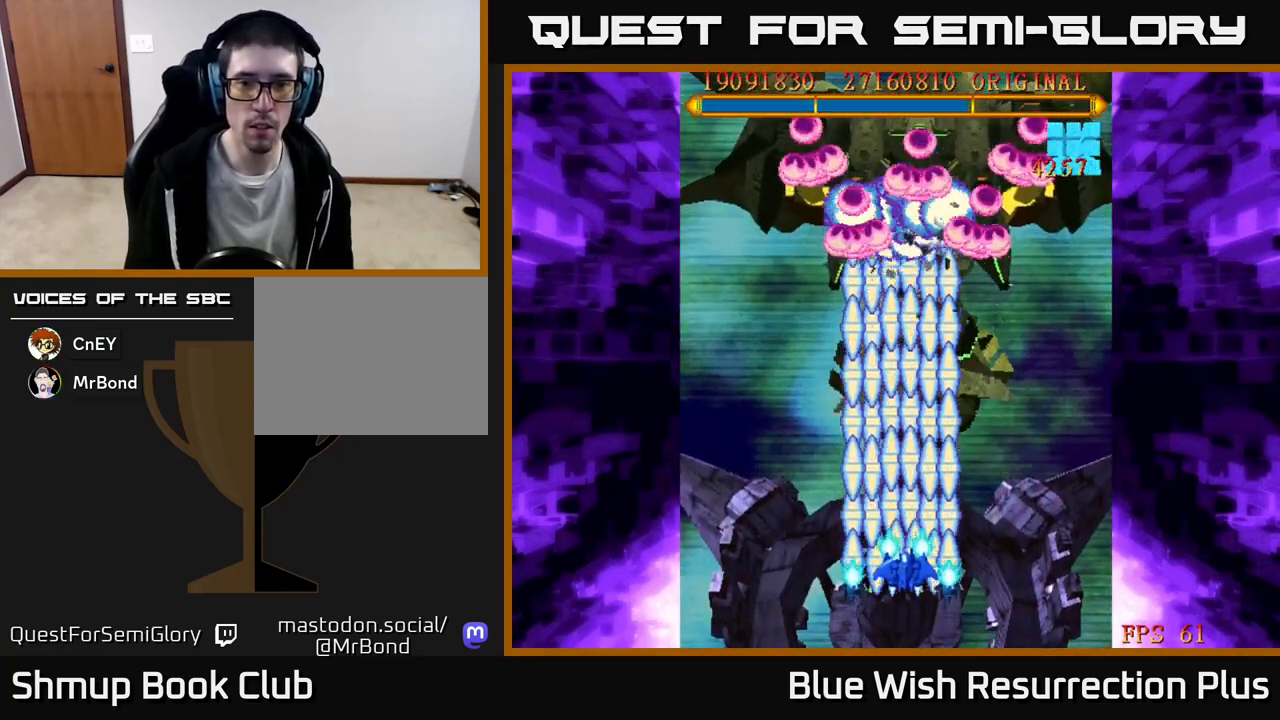
Gameplay with a controller (Xbox layout); each line is a JSON object with the inputs held at the frame after it. "events" lists button and stick changes between this image and that frame as [ms after this image, input, new state], when the widget could be followed in between. Not read: left_stick right_stick.
{"buttons": ["X"], "events": [[17, "DPAD_RIGHT", "down"], [50, "DPAD_RIGHT", "up"]]}
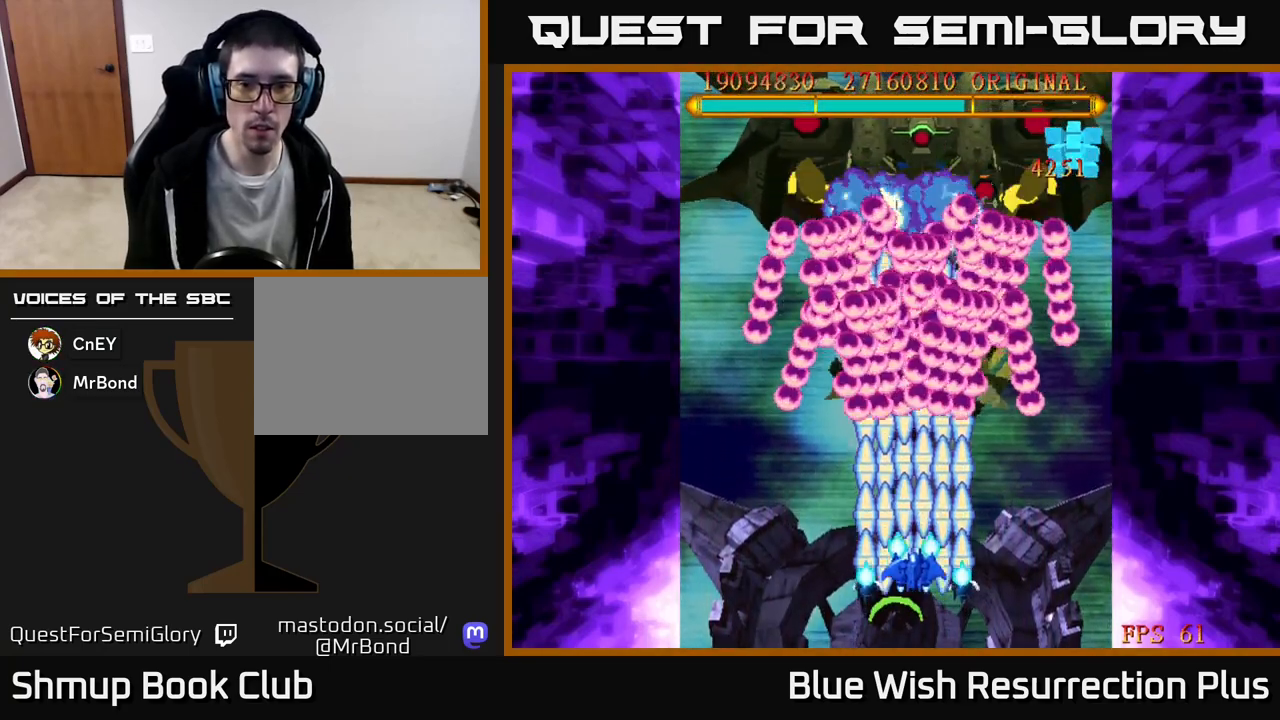
{"buttons": ["X", "DPAD_RIGHT"], "events": [[183, "DPAD_DOWN", "down"], [367, "DPAD_RIGHT", "down"], [450, "DPAD_DOWN", "up"]]}
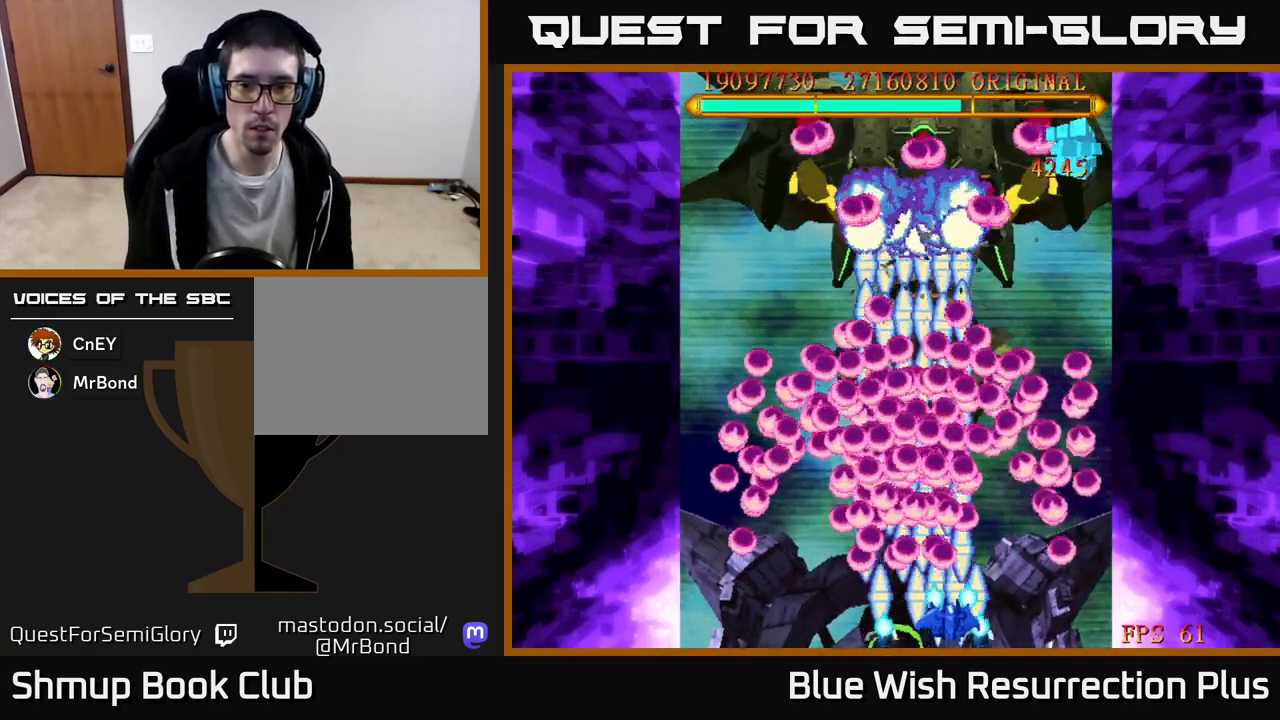
{"buttons": ["X", "DPAD_RIGHT"], "events": [[283, "DPAD_RIGHT", "up"], [500, "DPAD_RIGHT", "down"]]}
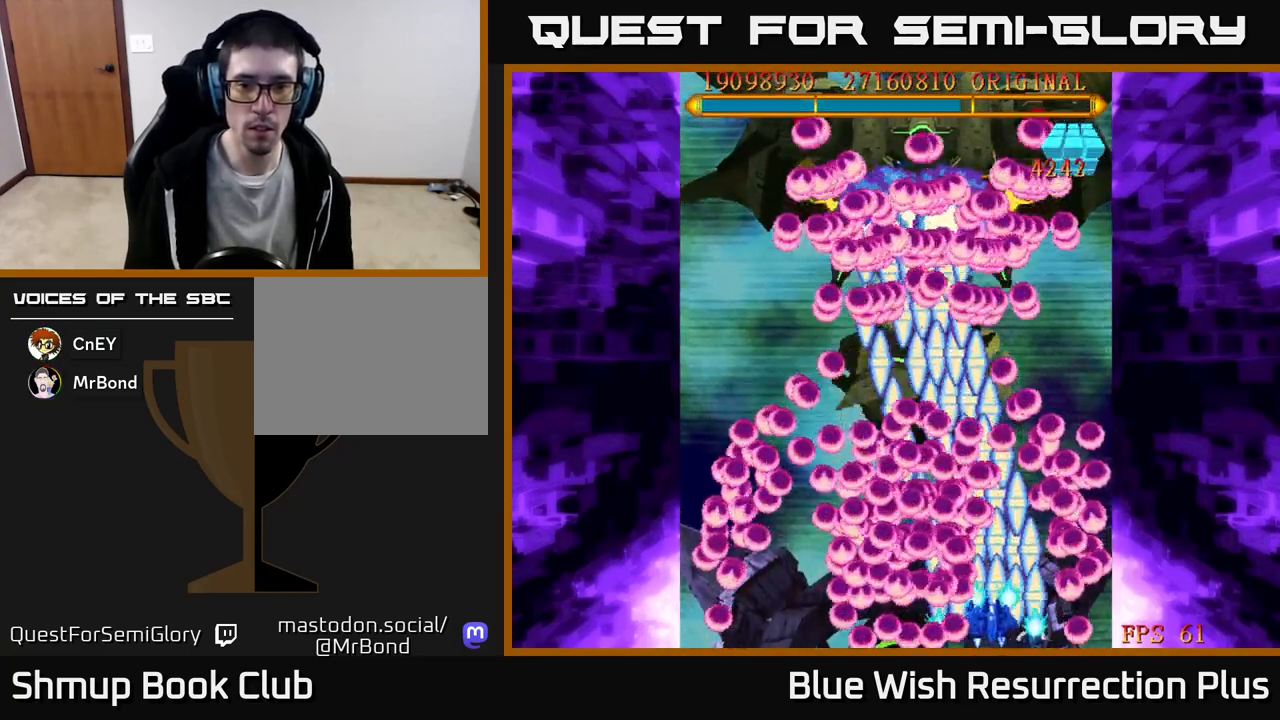
{"buttons": ["X"], "events": [[117, "DPAD_RIGHT", "up"], [250, "DPAD_RIGHT", "down"], [317, "DPAD_RIGHT", "up"], [433, "DPAD_RIGHT", "down"], [500, "DPAD_RIGHT", "up"]]}
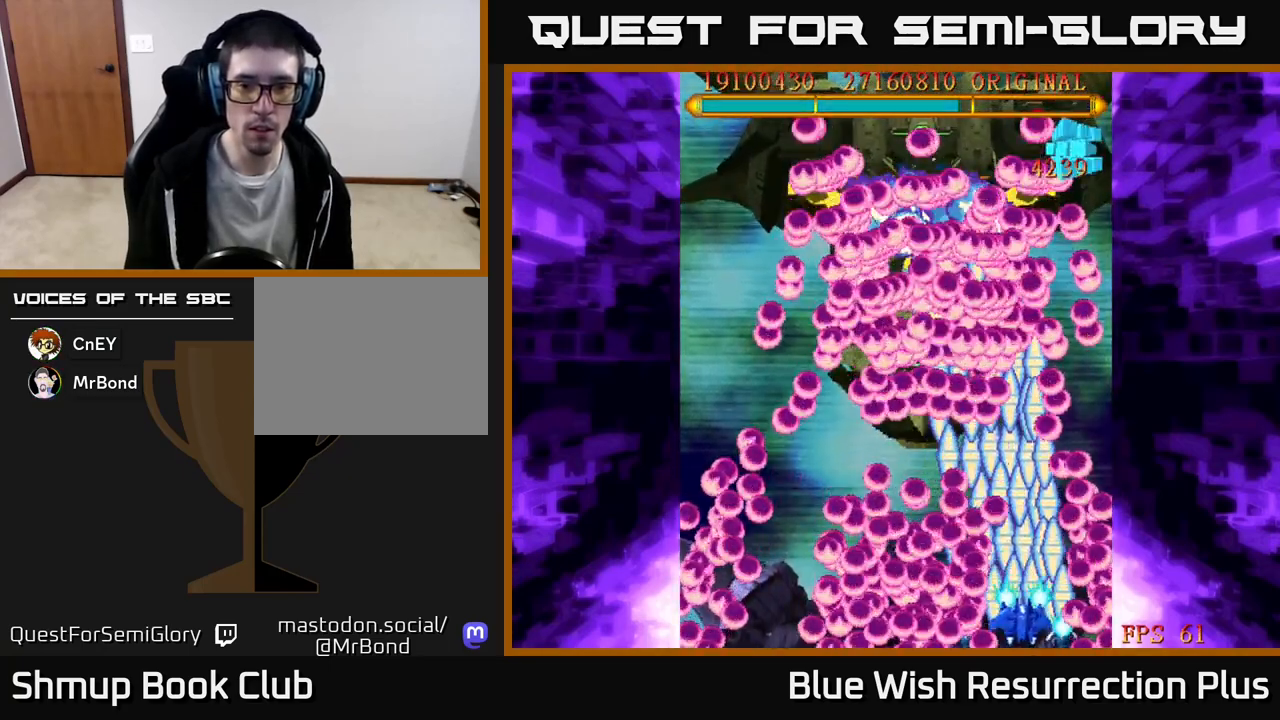
{"buttons": ["X", "DPAD_RIGHT"], "events": [[433, "DPAD_RIGHT", "down"]]}
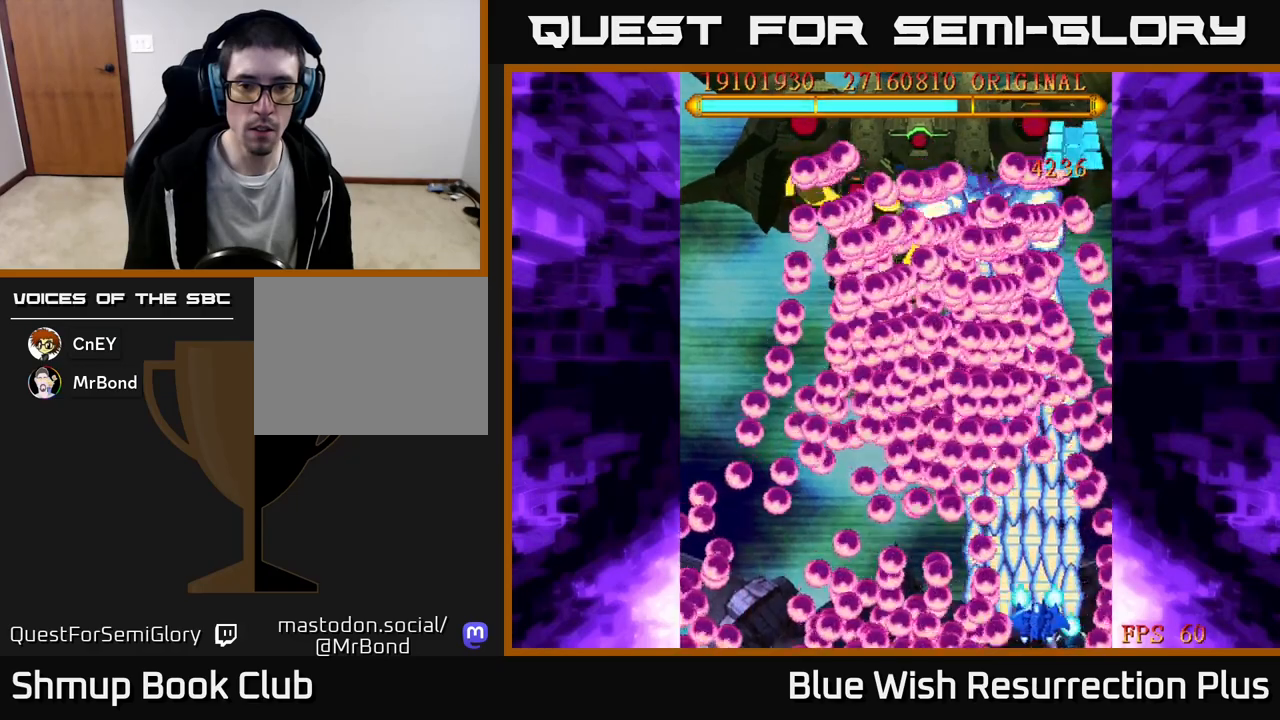
{"buttons": ["X"], "events": [[17, "DPAD_RIGHT", "up"], [183, "DPAD_RIGHT", "down"], [250, "DPAD_RIGHT", "up"], [433, "DPAD_RIGHT", "down"], [500, "DPAD_RIGHT", "up"]]}
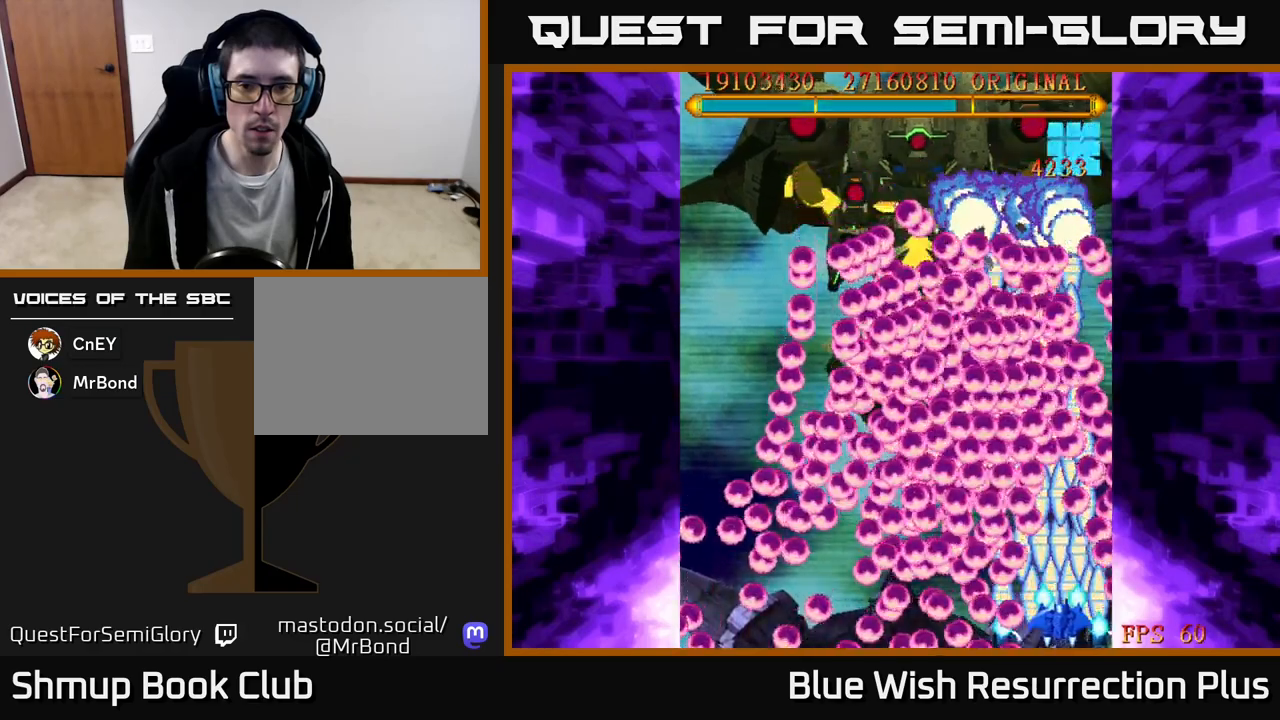
{"buttons": ["X", "DPAD_RIGHT"], "events": [[183, "DPAD_RIGHT", "down"], [250, "DPAD_RIGHT", "up"], [417, "DPAD_RIGHT", "down"]]}
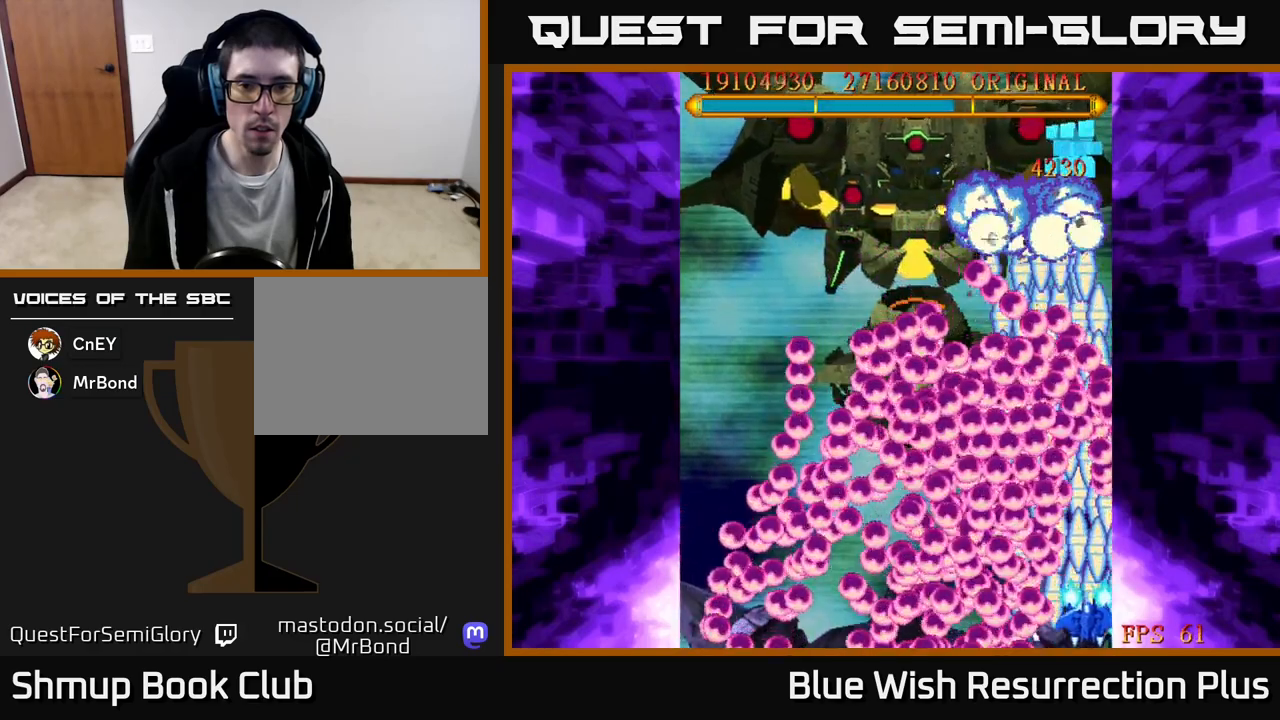
{"buttons": ["X", "DPAD_UP", "DPAD_RIGHT"], "events": [[50, "DPAD_RIGHT", "up"], [183, "DPAD_RIGHT", "down"], [333, "DPAD_RIGHT", "up"], [450, "DPAD_RIGHT", "down"], [450, "DPAD_UP", "down"]]}
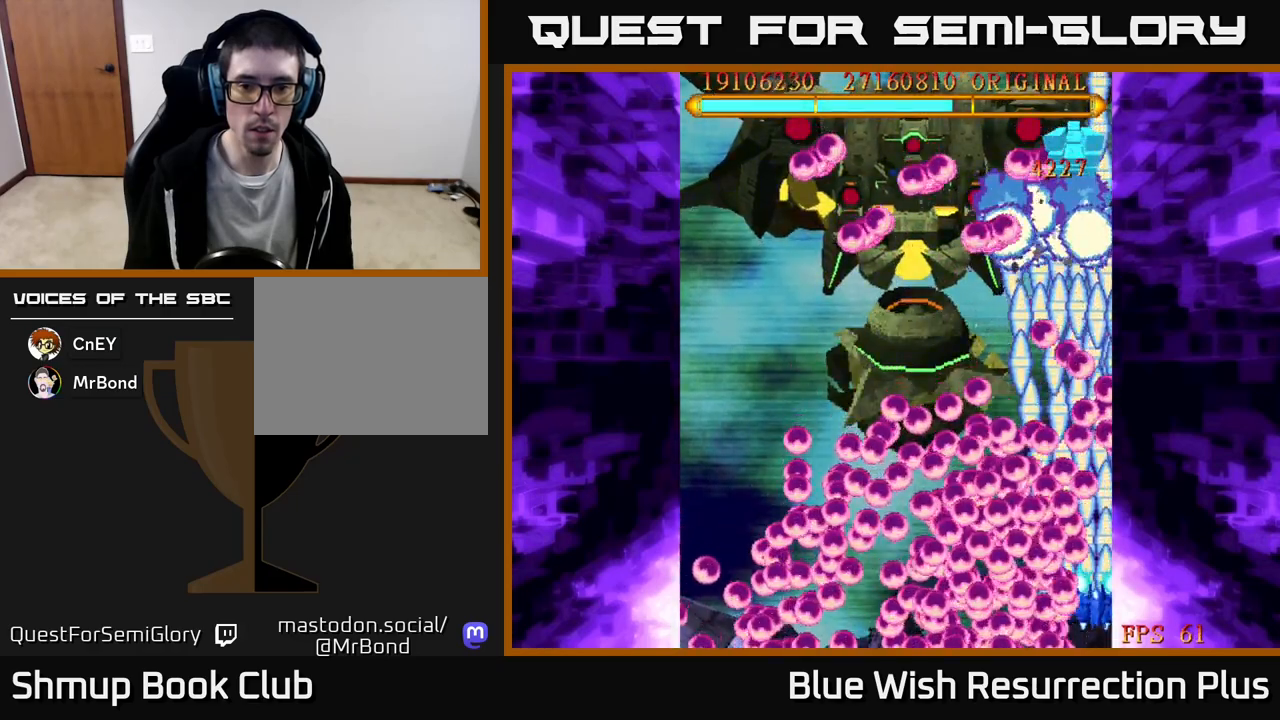
{"buttons": ["A", "DPAD_UP", "DPAD_RIGHT"], "events": [[183, "A", "down"], [200, "X", "up"]]}
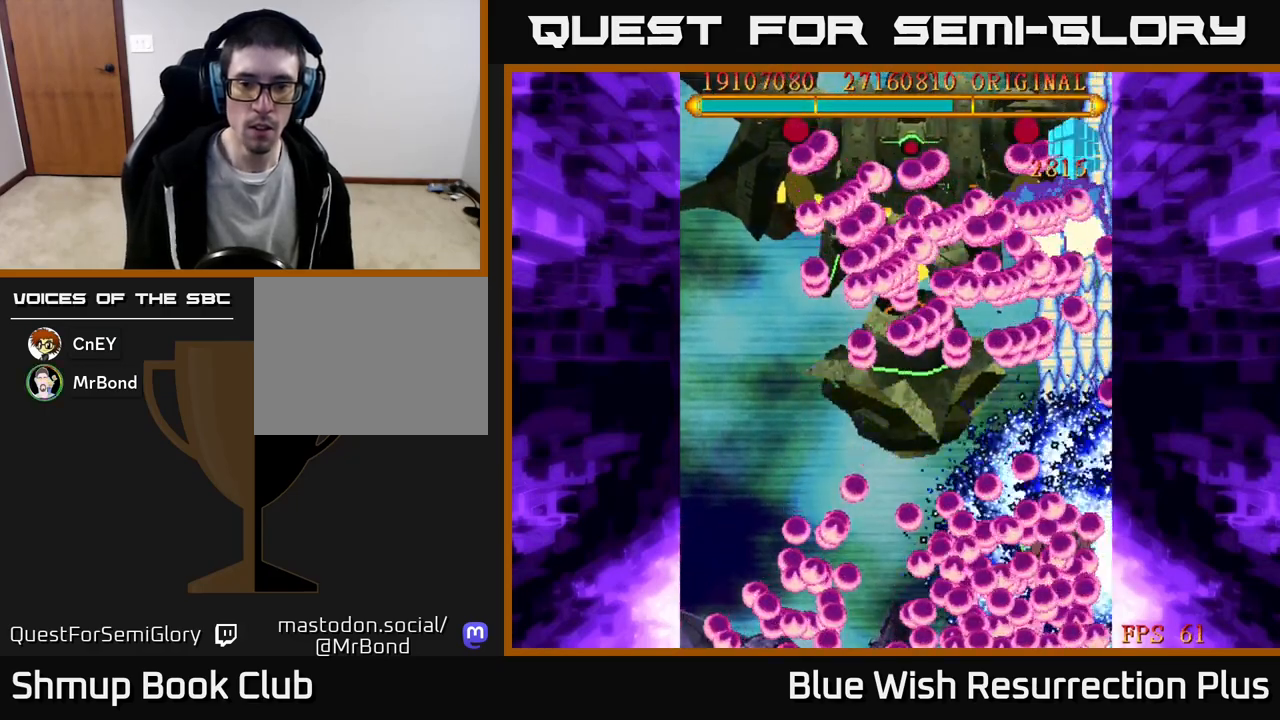
{"buttons": ["A", "DPAD_LEFT"], "events": [[200, "DPAD_RIGHT", "up"], [233, "DPAD_LEFT", "down"], [283, "DPAD_UP", "up"]]}
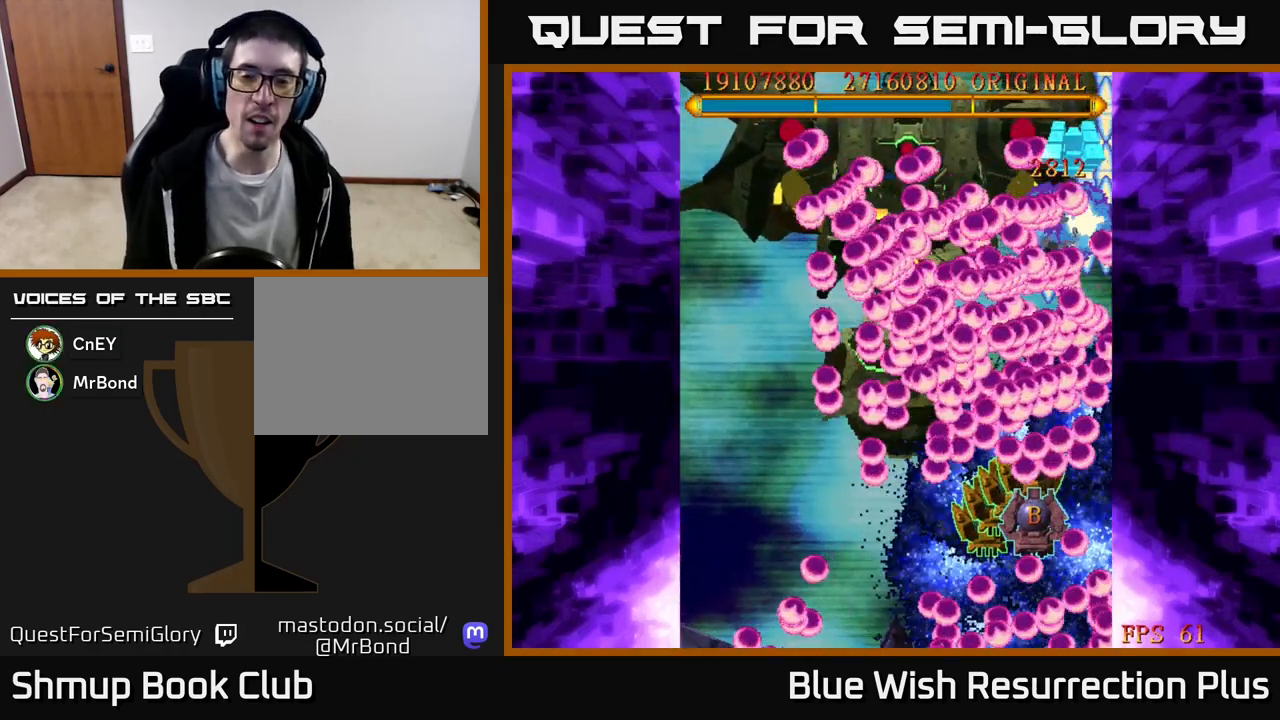
{"buttons": [], "events": [[50, "DPAD_DOWN", "down"], [267, "DPAD_DOWN", "up"], [317, "A", "up"], [417, "DPAD_LEFT", "up"]]}
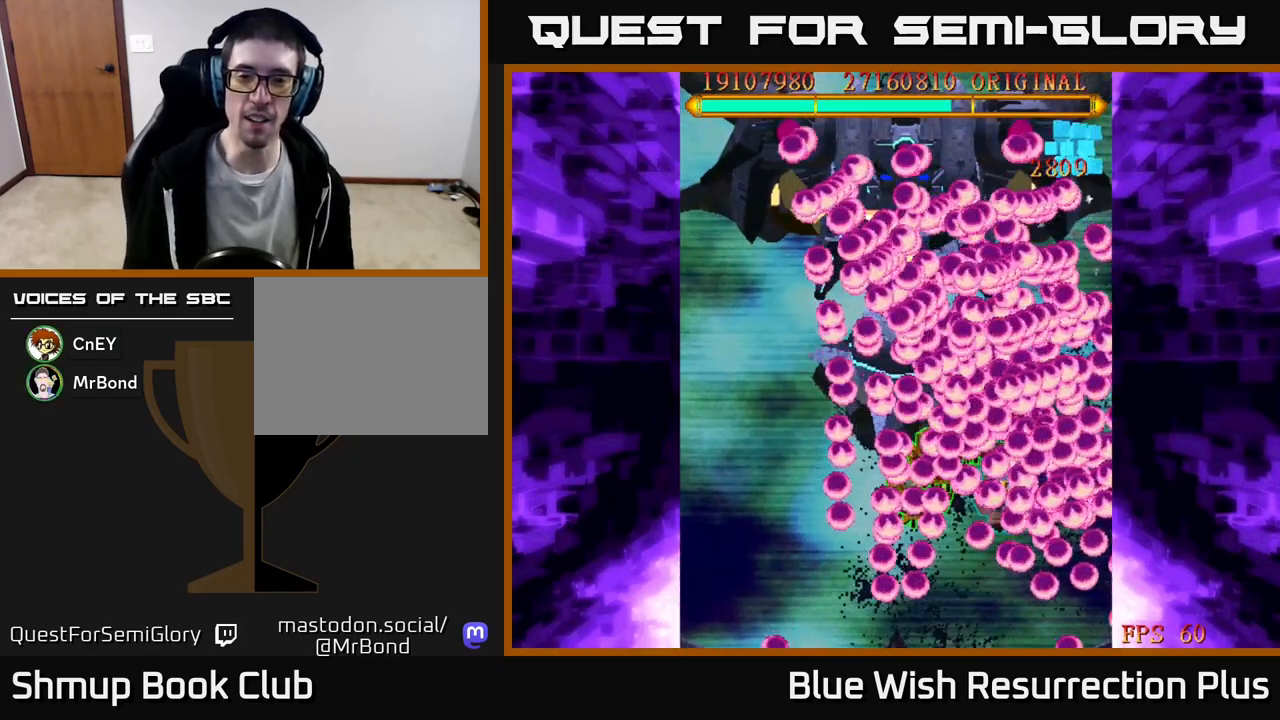
{"buttons": [], "events": []}
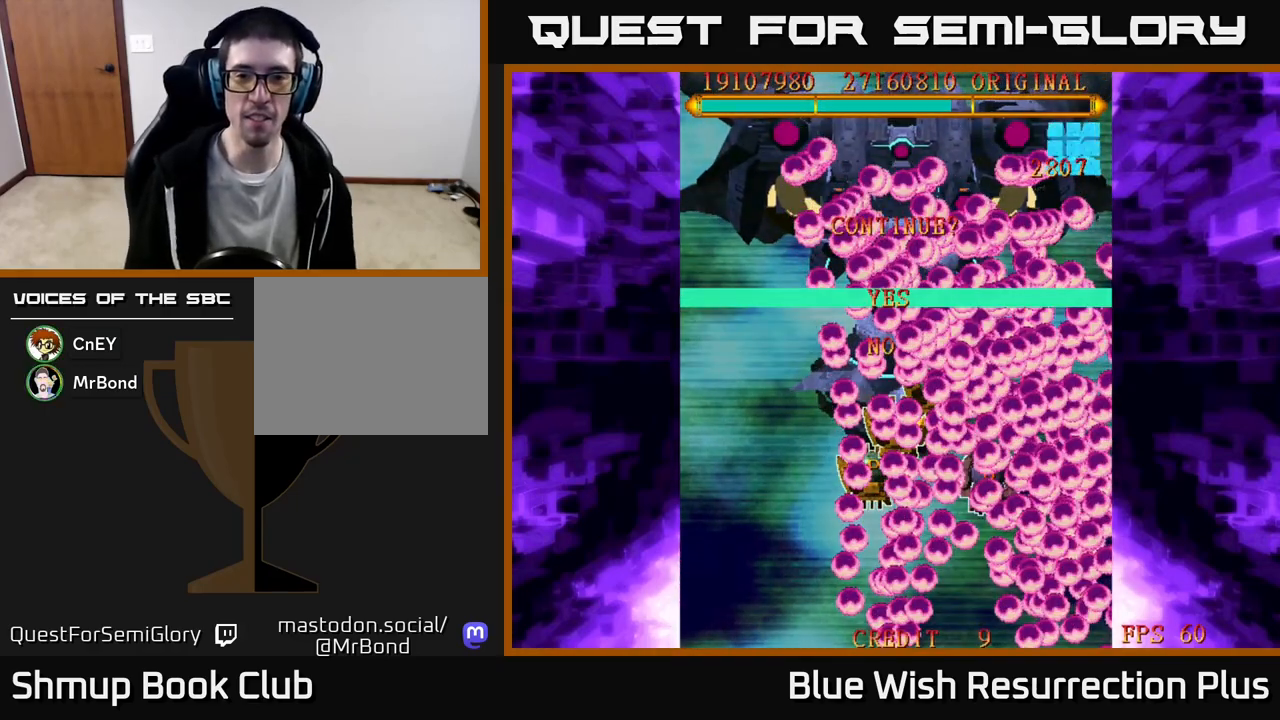
{"buttons": [], "events": []}
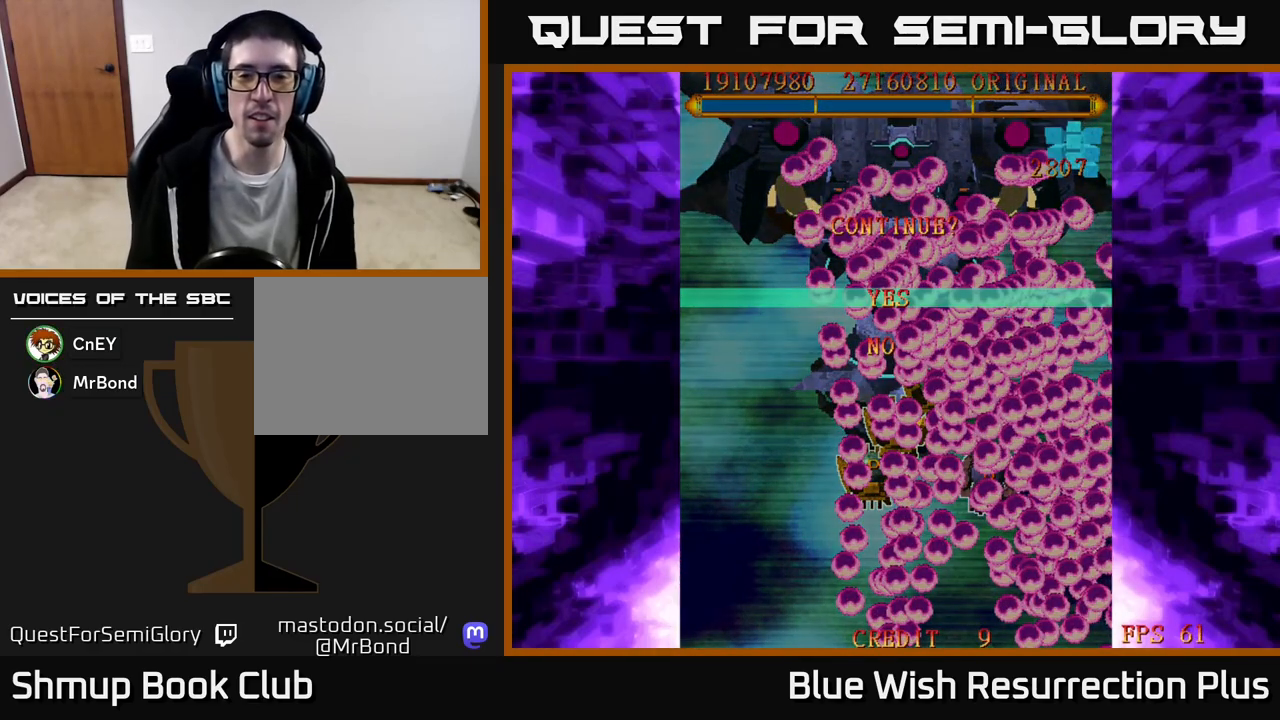
{"buttons": [], "events": [[117, "DPAD_DOWN", "down"], [233, "DPAD_DOWN", "up"]]}
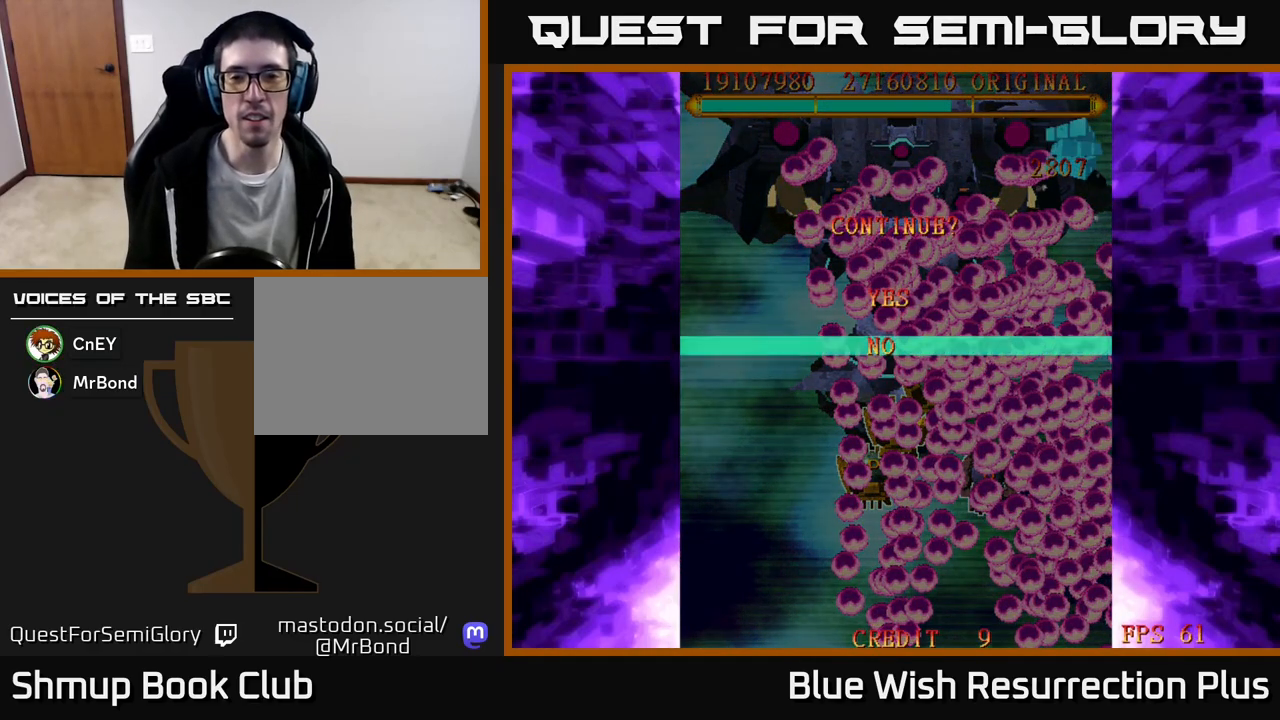
{"buttons": [], "events": [[33, "A", "down"], [133, "A", "up"]]}
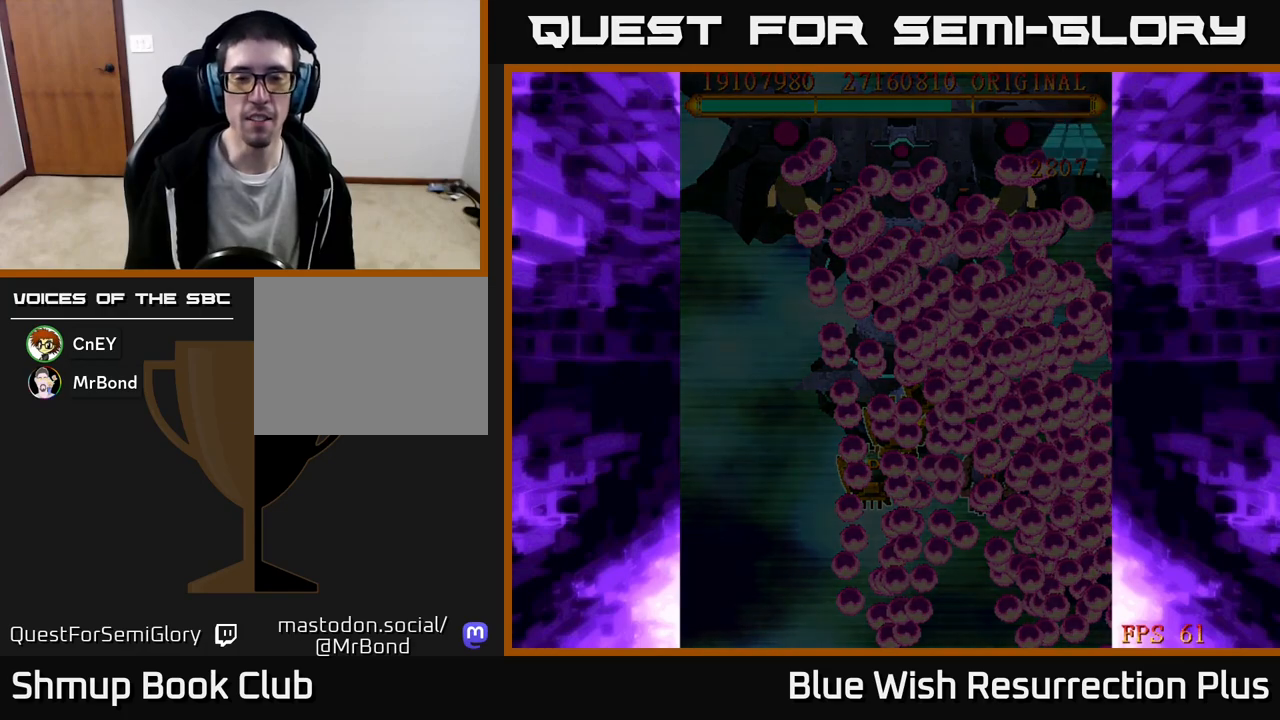
{"buttons": [], "events": []}
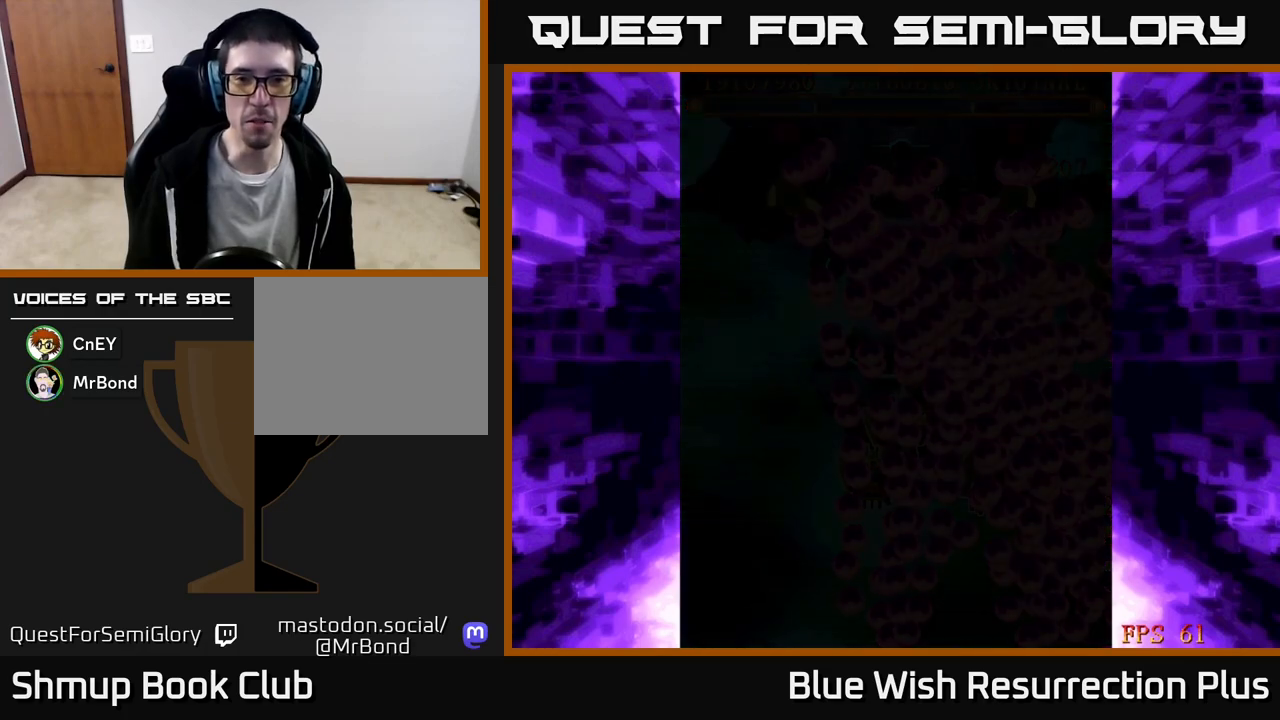
{"buttons": [], "events": []}
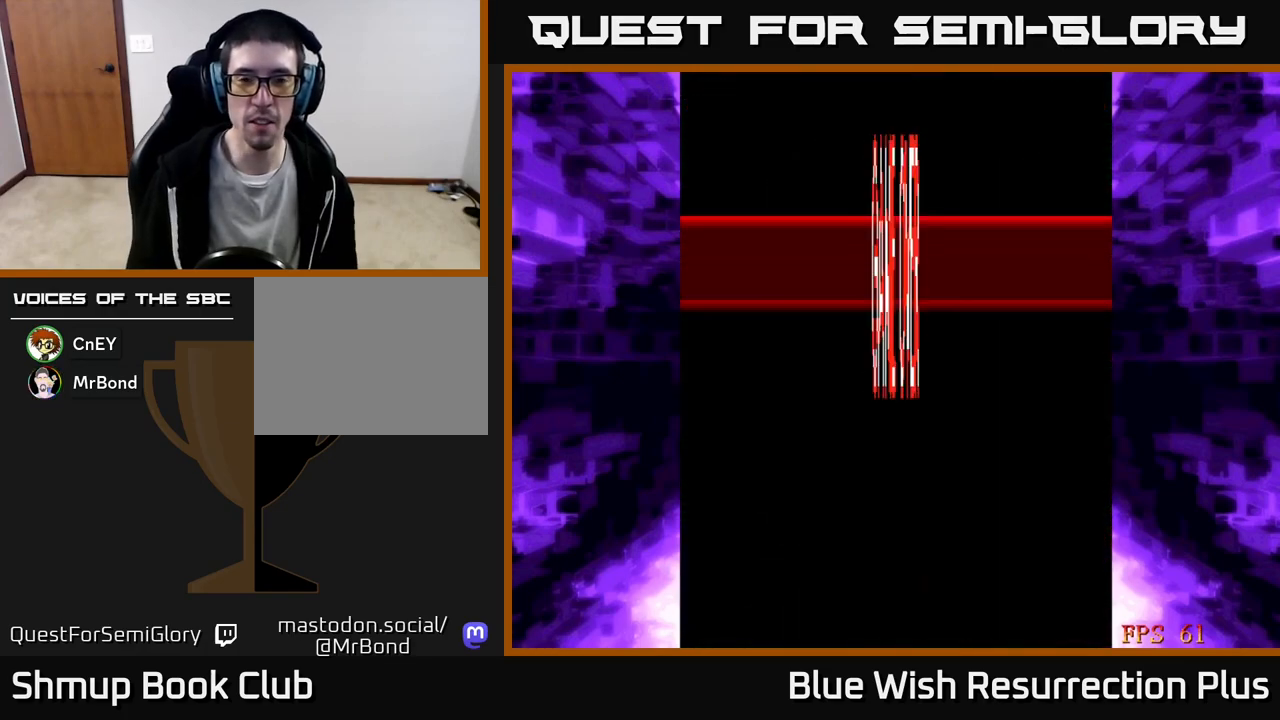
{"buttons": ["A"], "events": [[500, "A", "down"]]}
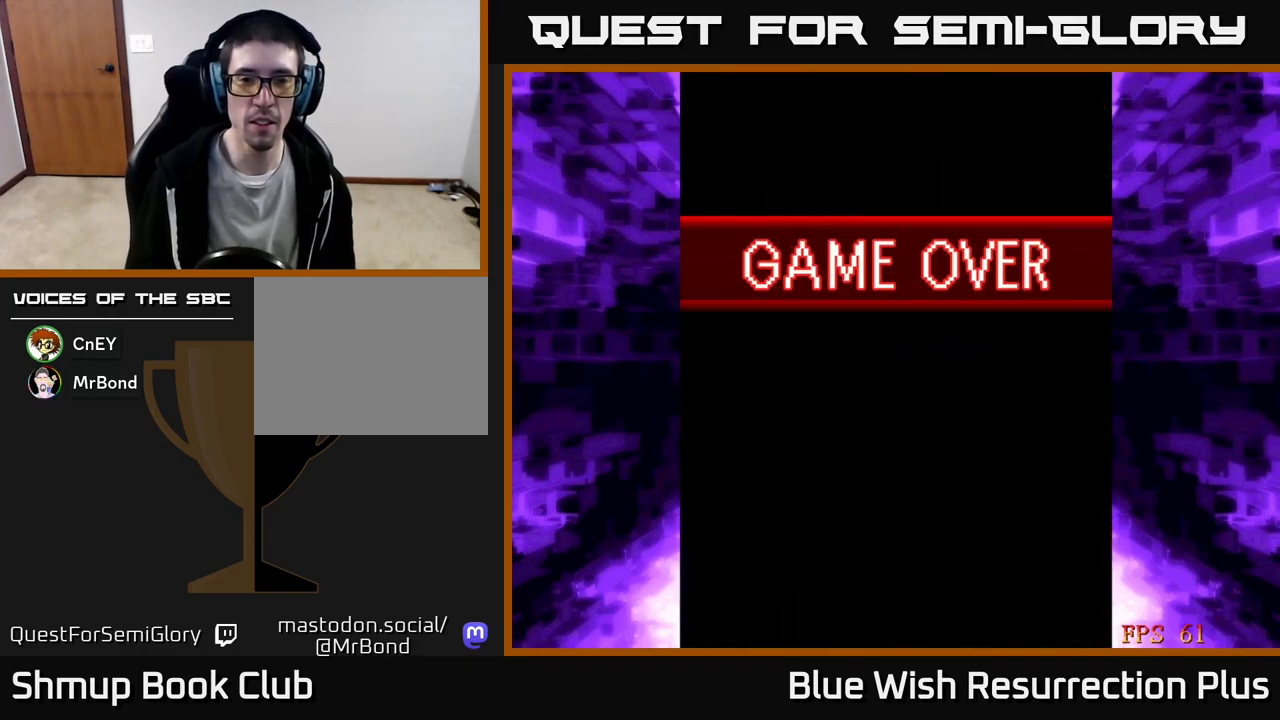
{"buttons": ["A"], "events": [[117, "A", "up"], [467, "A", "down"]]}
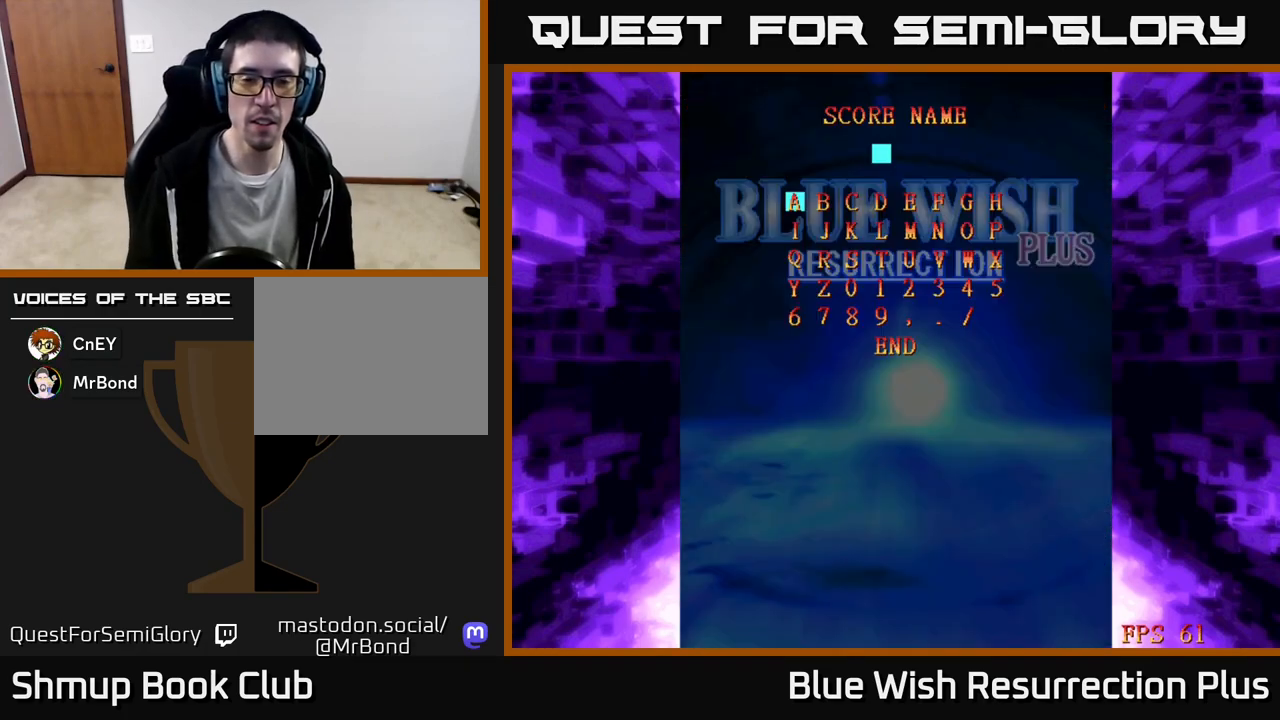
{"buttons": [], "events": [[33, "A", "up"]]}
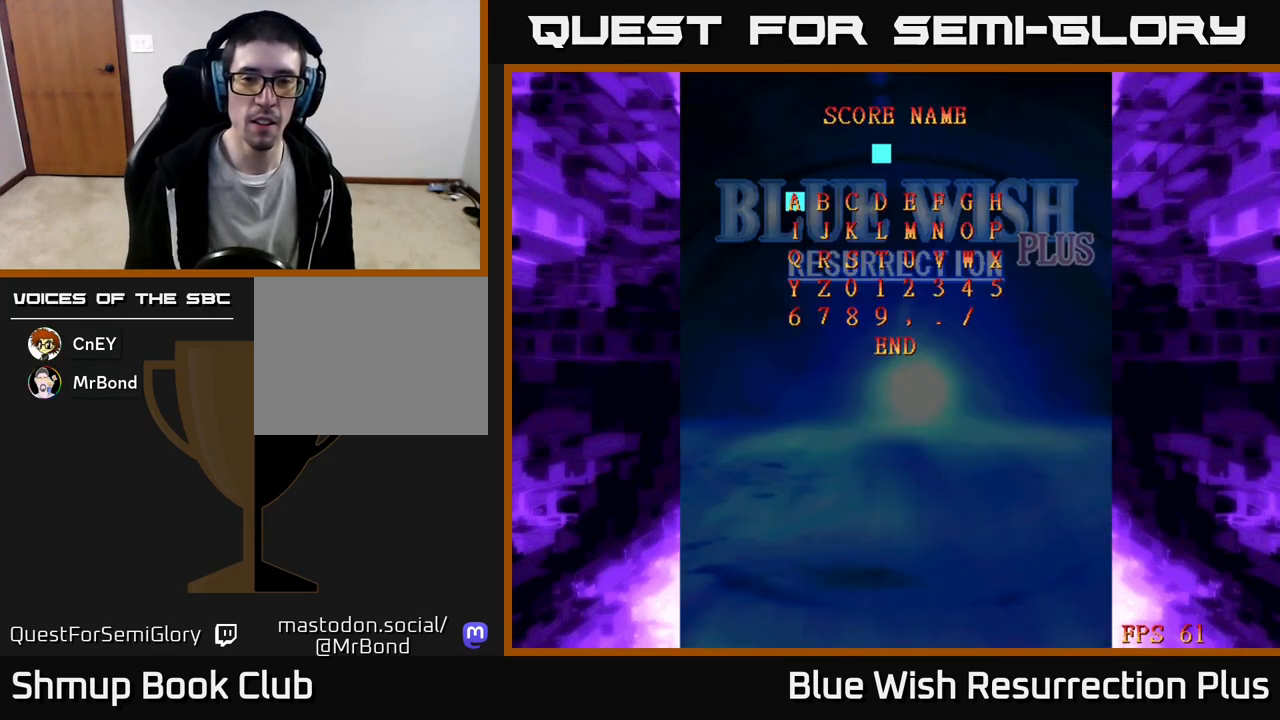
{"buttons": ["DPAD_RIGHT"], "events": [[267, "DPAD_DOWN", "down"], [333, "DPAD_DOWN", "up"], [467, "DPAD_RIGHT", "down"]]}
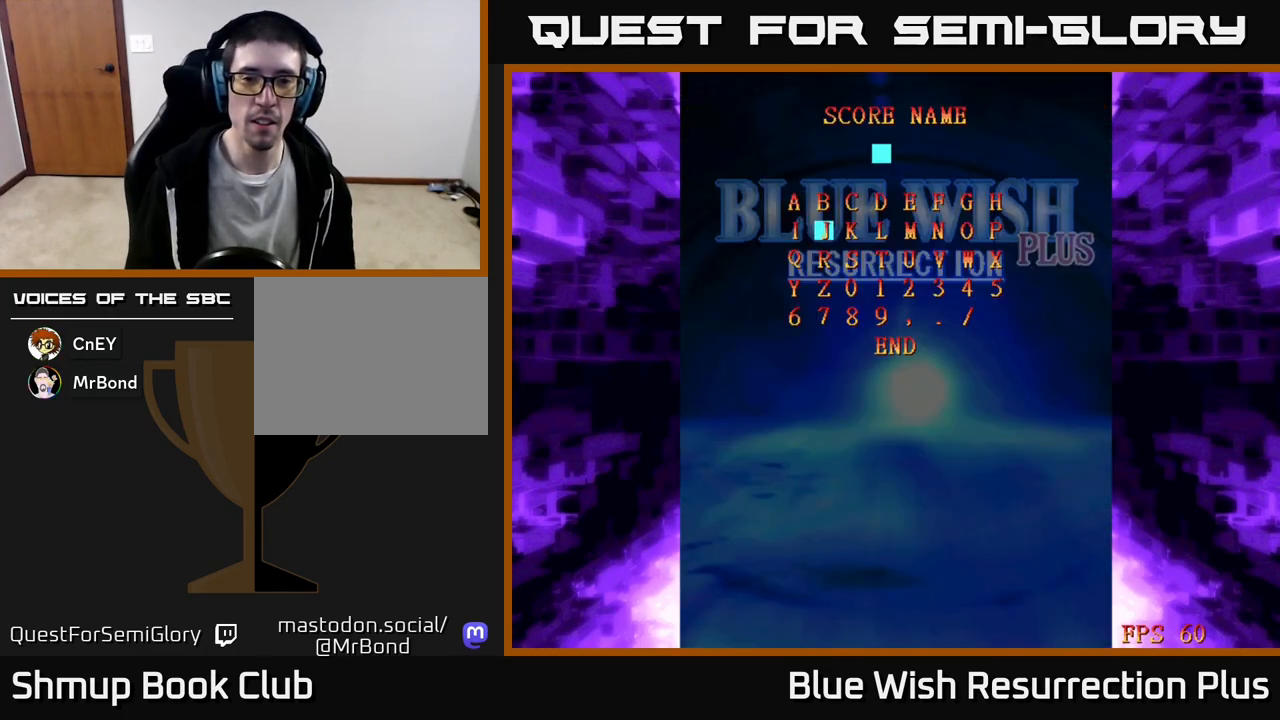
{"buttons": [], "events": [[33, "DPAD_RIGHT", "up"], [117, "DPAD_RIGHT", "down"], [167, "DPAD_RIGHT", "up"], [233, "DPAD_RIGHT", "down"], [300, "DPAD_RIGHT", "up"], [367, "DPAD_RIGHT", "down"], [450, "DPAD_RIGHT", "up"]]}
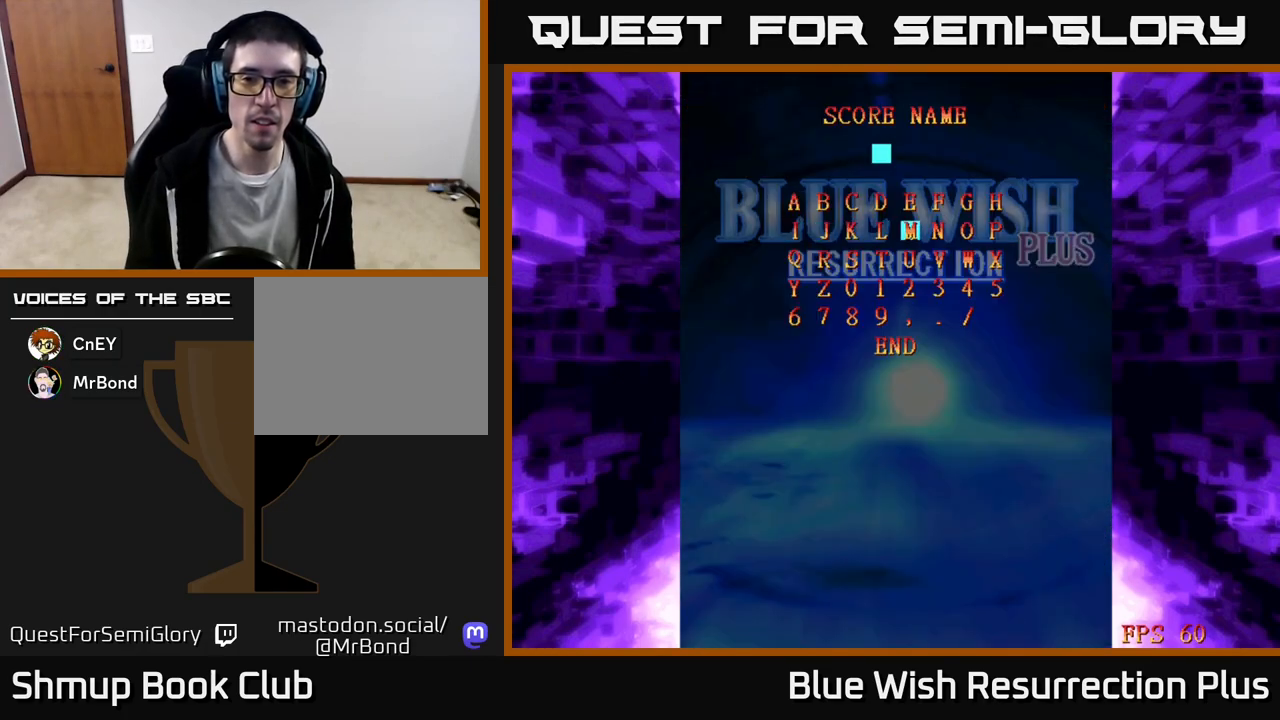
{"buttons": [], "events": [[133, "A", "down"], [183, "A", "up"], [267, "DPAD_LEFT", "down"], [350, "DPAD_LEFT", "up"], [433, "DPAD_LEFT", "down"], [500, "DPAD_LEFT", "up"]]}
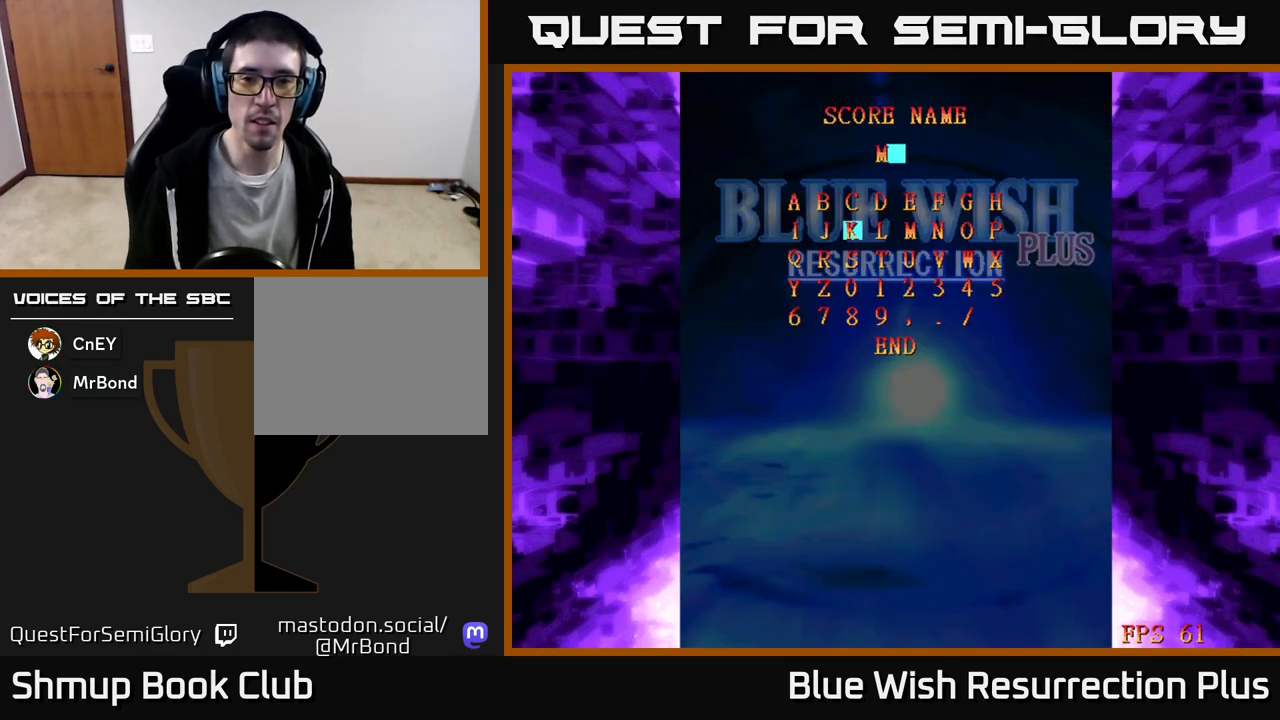
{"buttons": ["A"], "events": [[83, "DPAD_LEFT", "down"], [167, "DPAD_LEFT", "up"], [333, "DPAD_DOWN", "down"], [417, "DPAD_DOWN", "up"], [483, "A", "down"]]}
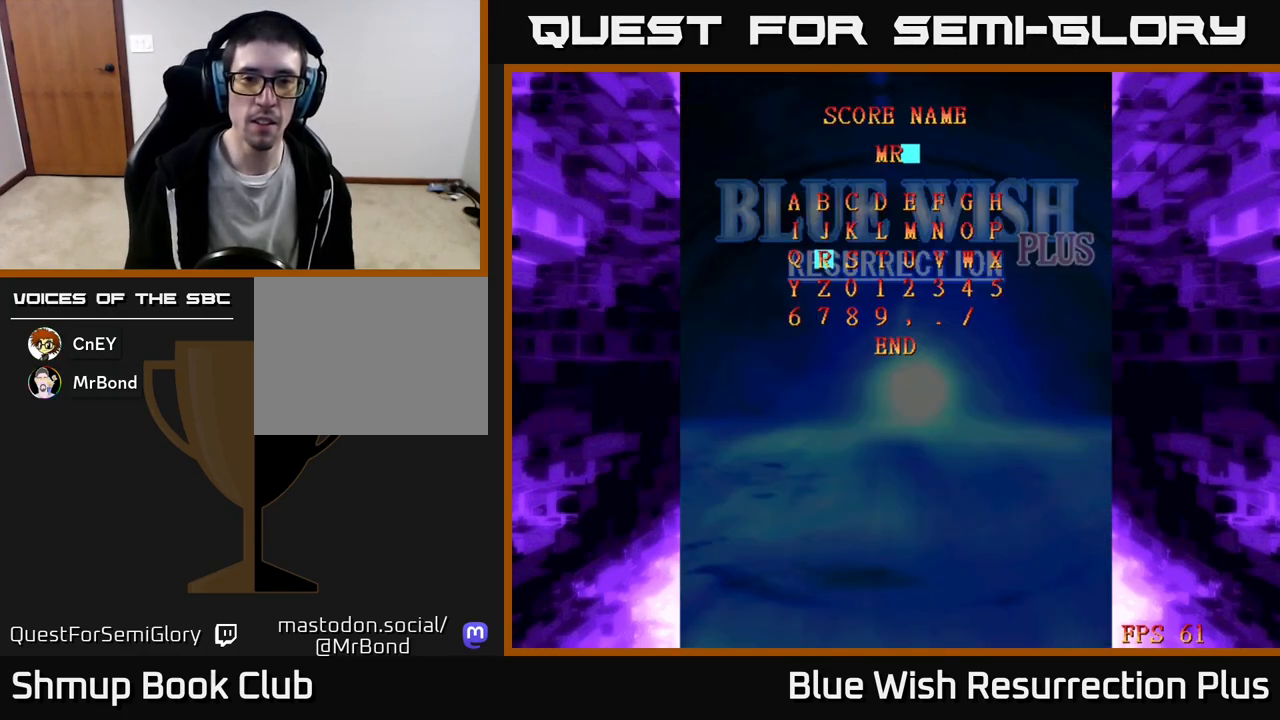
{"buttons": [], "events": [[17, "A", "up"], [117, "DPAD_UP", "down"], [167, "DPAD_UP", "up"], [267, "DPAD_UP", "down"], [350, "DPAD_UP", "up"], [367, "A", "down"], [433, "A", "up"]]}
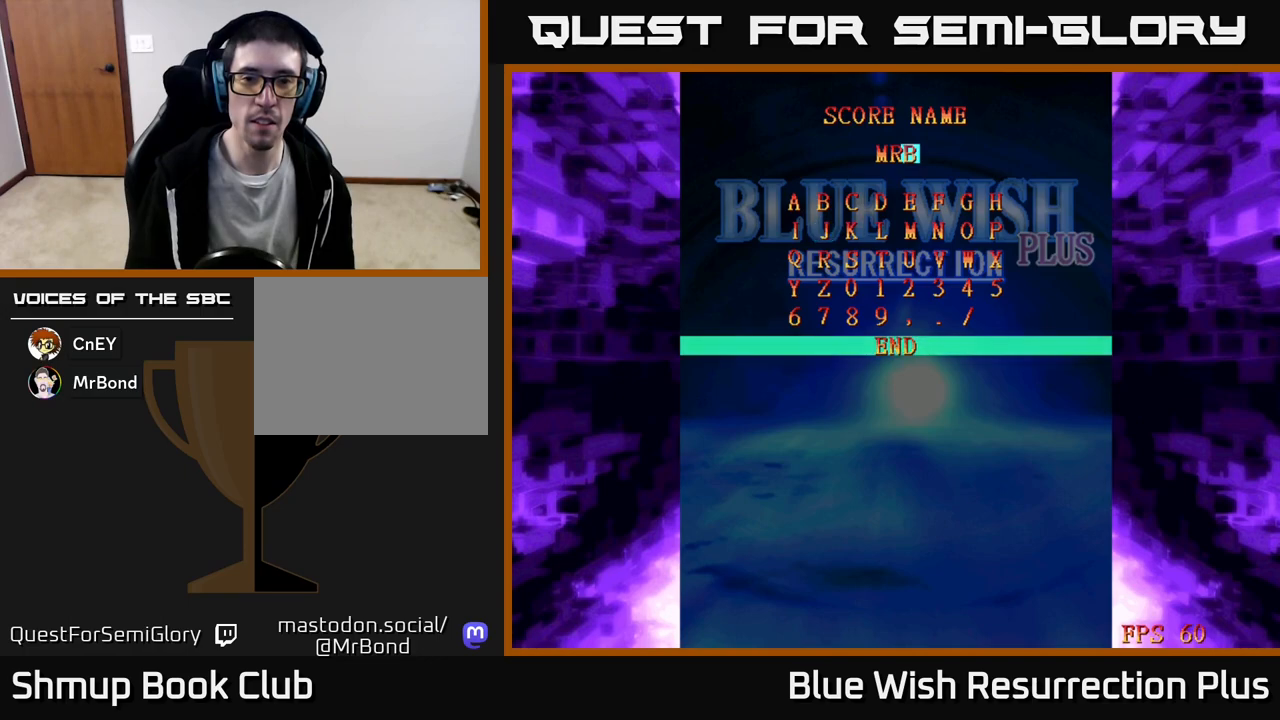
{"buttons": [], "events": [[200, "A", "down"], [267, "A", "up"]]}